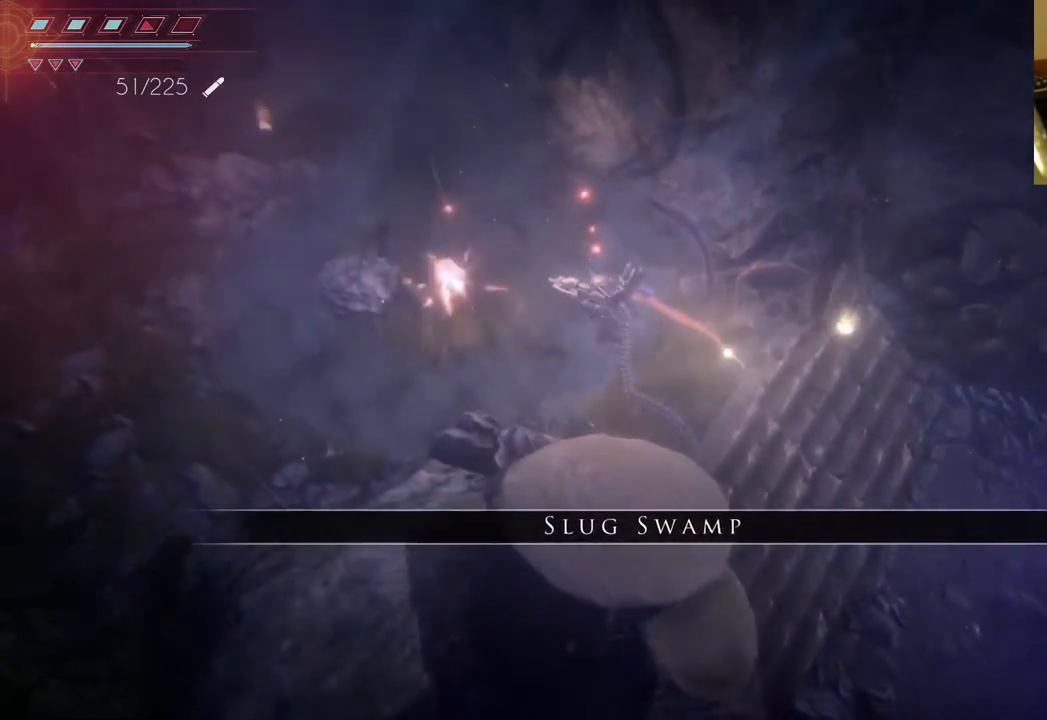
Gameplay with a controller (Xbox layout); each line is a JSON object with the inputs held at the frame after it. "events" lists button and stick changes between this image and that frame as [ms after this image, input, new state], when the widget could be followed in between. Not read: L3 R3.
{"buttons": [], "left_stick": "left", "right_stick": "center", "events": [[100, "L1", "down"], [283, "L1", "up"], [300, "left_stick", "left"]]}
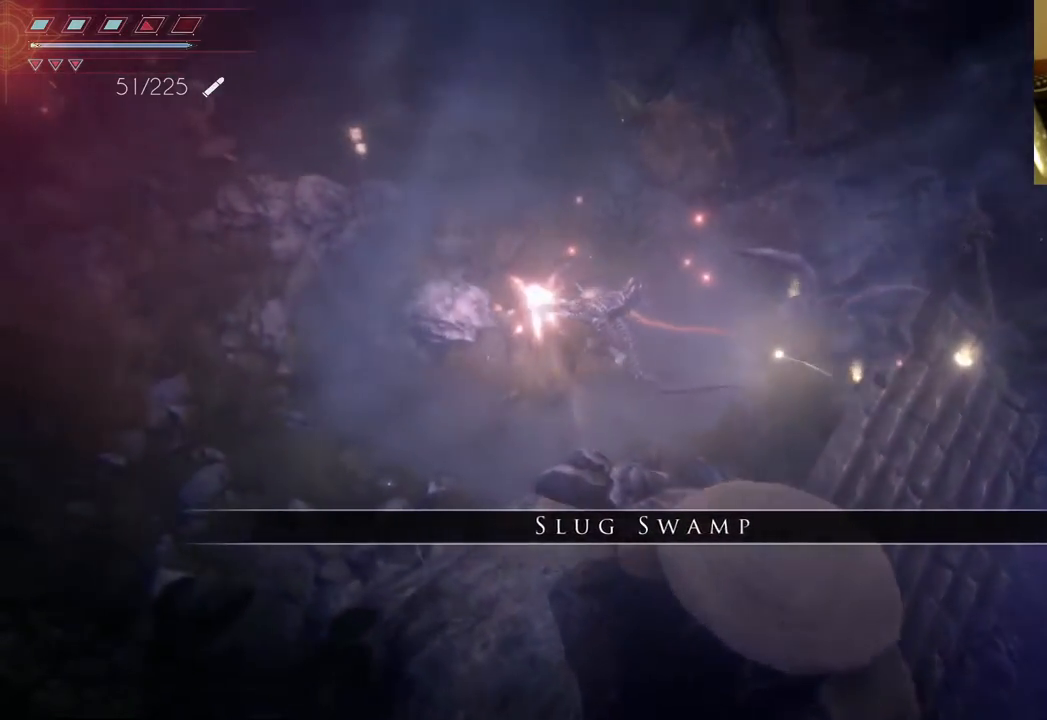
{"buttons": [], "left_stick": "up", "right_stick": "center", "events": [[300, "left_stick", "up-left"], [433, "left_stick", "up"]]}
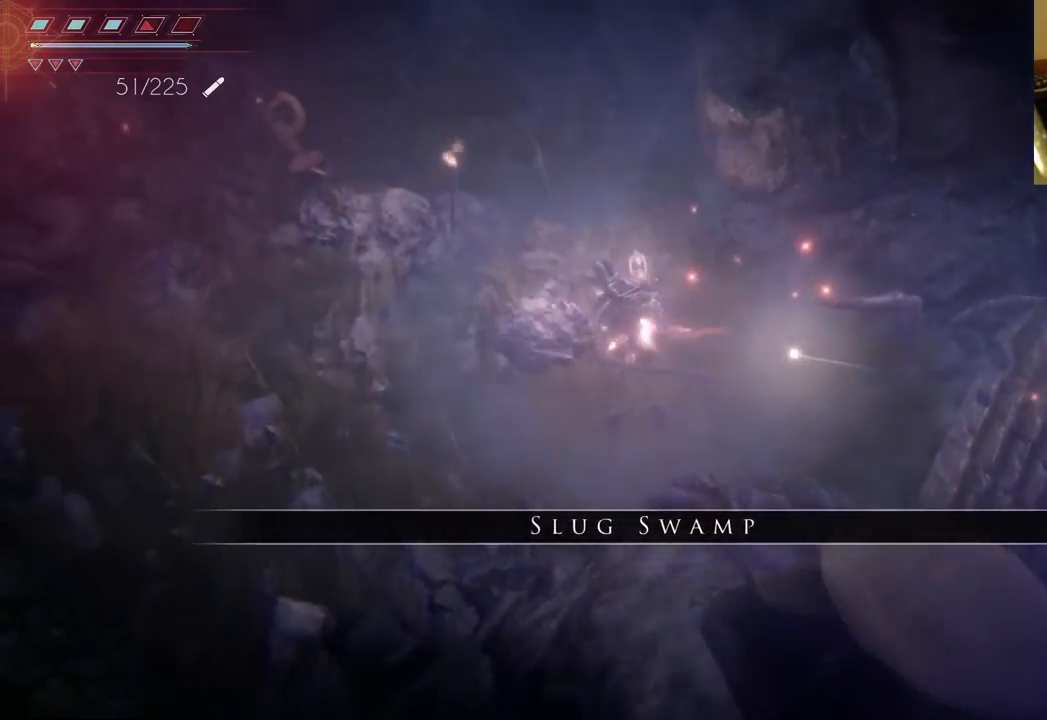
{"buttons": [], "left_stick": "right", "right_stick": "center", "events": [[200, "left_stick", "up-right"], [333, "left_stick", "right"]]}
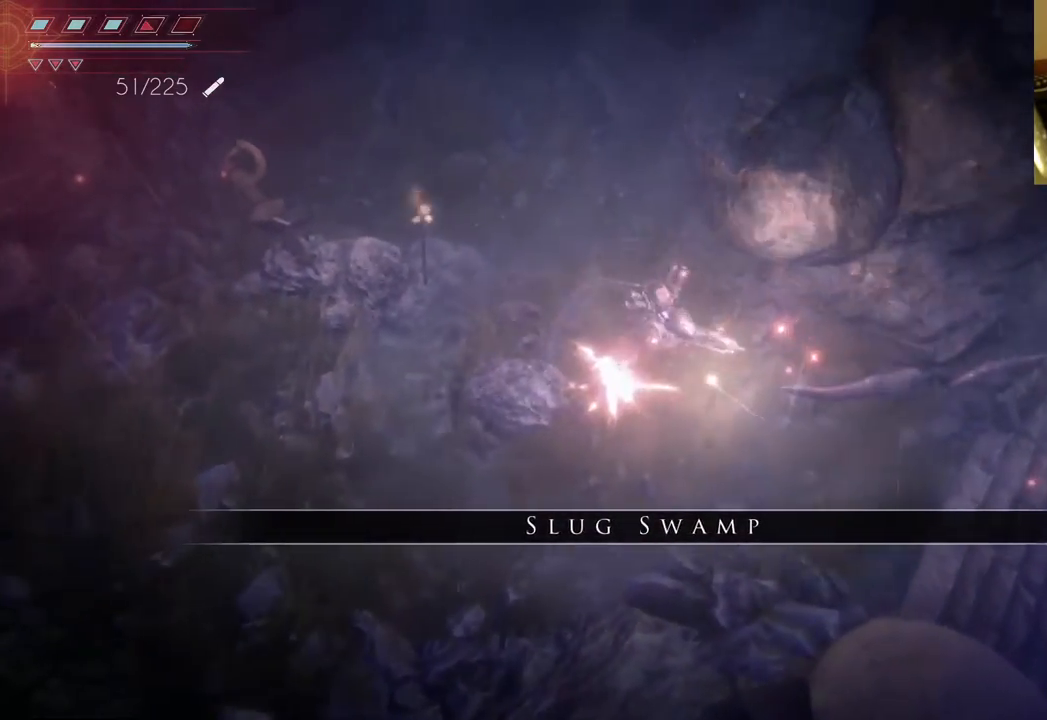
{"buttons": [], "left_stick": "down-right", "right_stick": "center", "events": [[33, "left_stick", "down-right"]]}
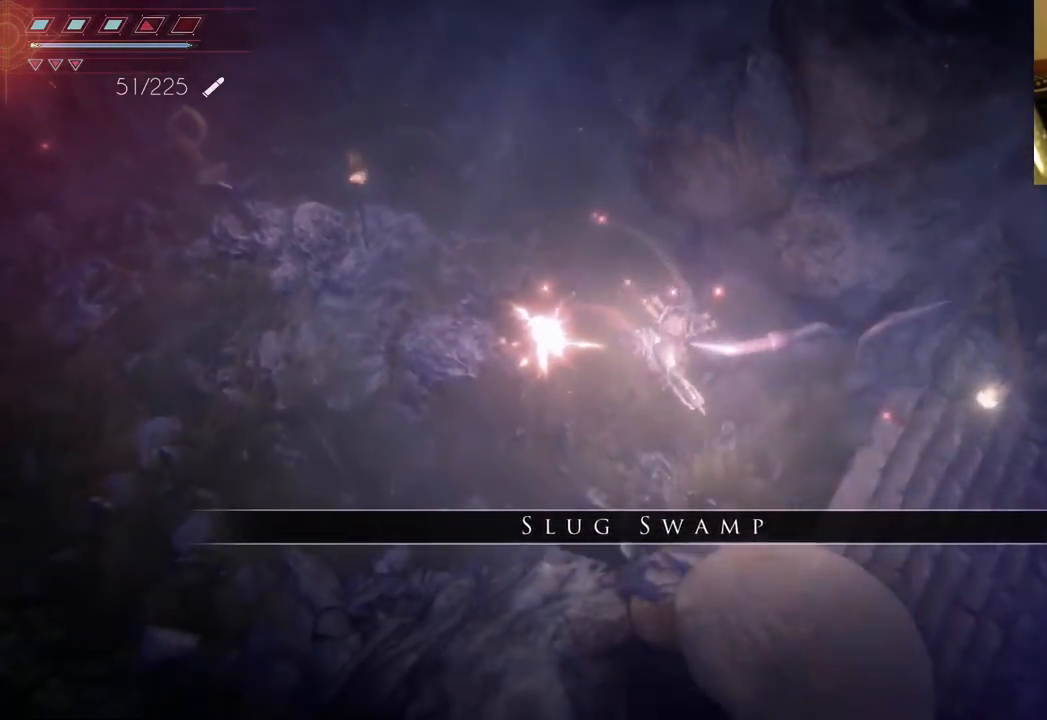
{"buttons": [], "left_stick": "right", "right_stick": "center", "events": [[167, "left_stick", "right"], [383, "A", "down"], [500, "A", "up"]]}
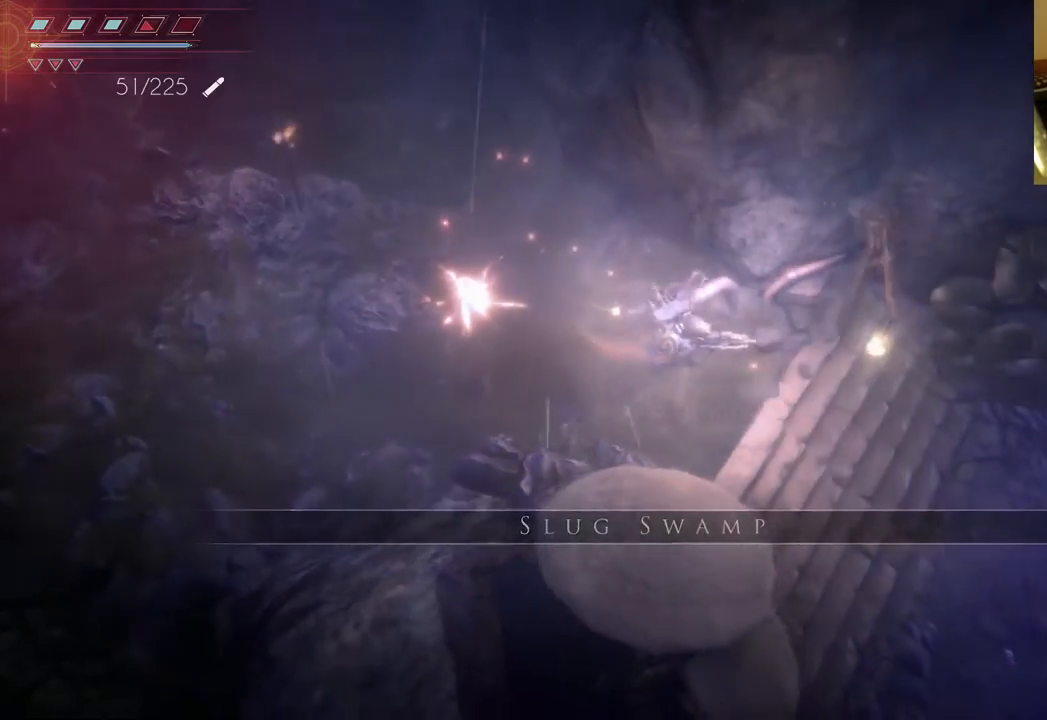
{"buttons": ["L2"], "left_stick": "right", "right_stick": "center", "events": [[500, "L2", "down"]]}
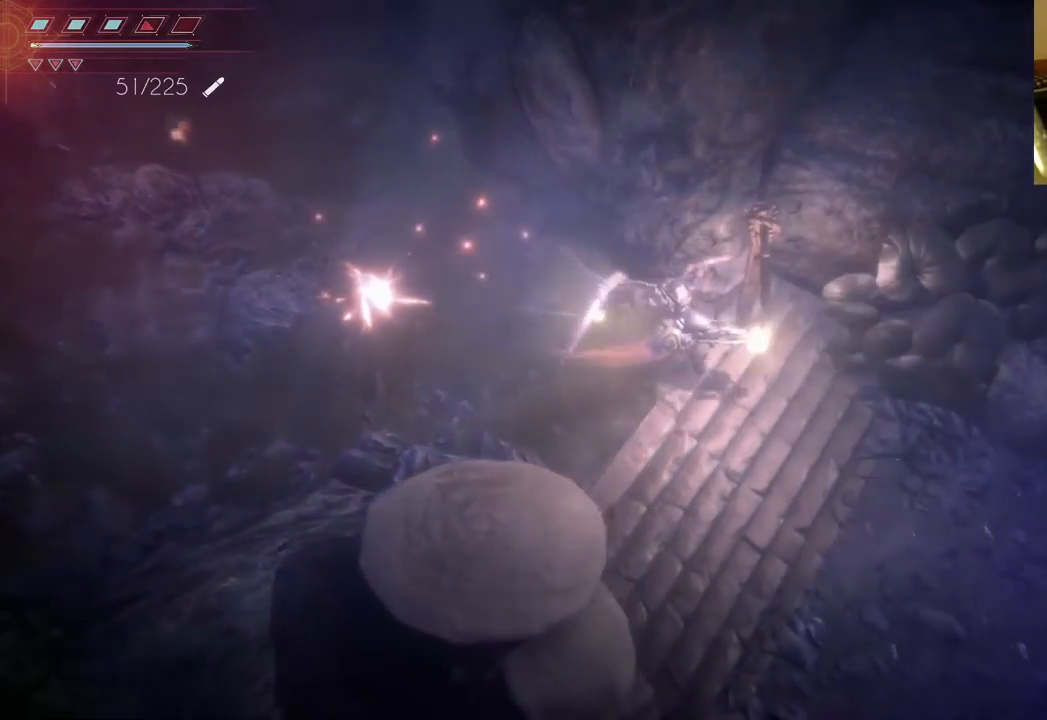
{"buttons": [], "left_stick": "right", "right_stick": "center", "events": [[333, "L2", "up"]]}
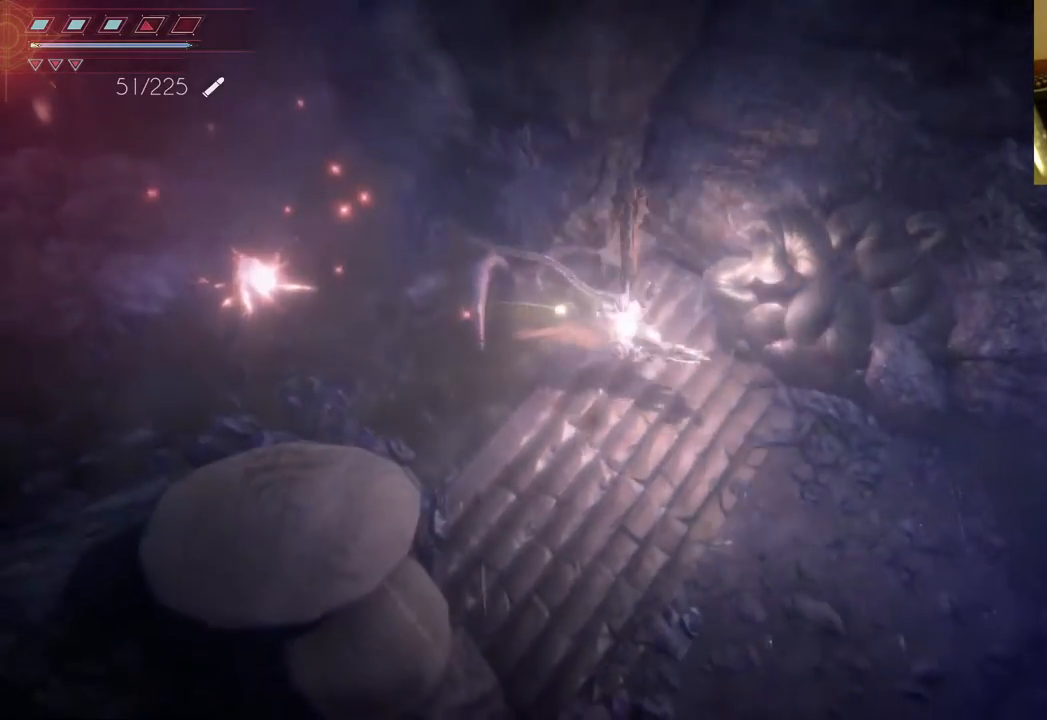
{"buttons": ["L2"], "left_stick": "down", "right_stick": "center", "events": [[250, "left_stick", "down-right"], [333, "L2", "down"], [350, "left_stick", "down"]]}
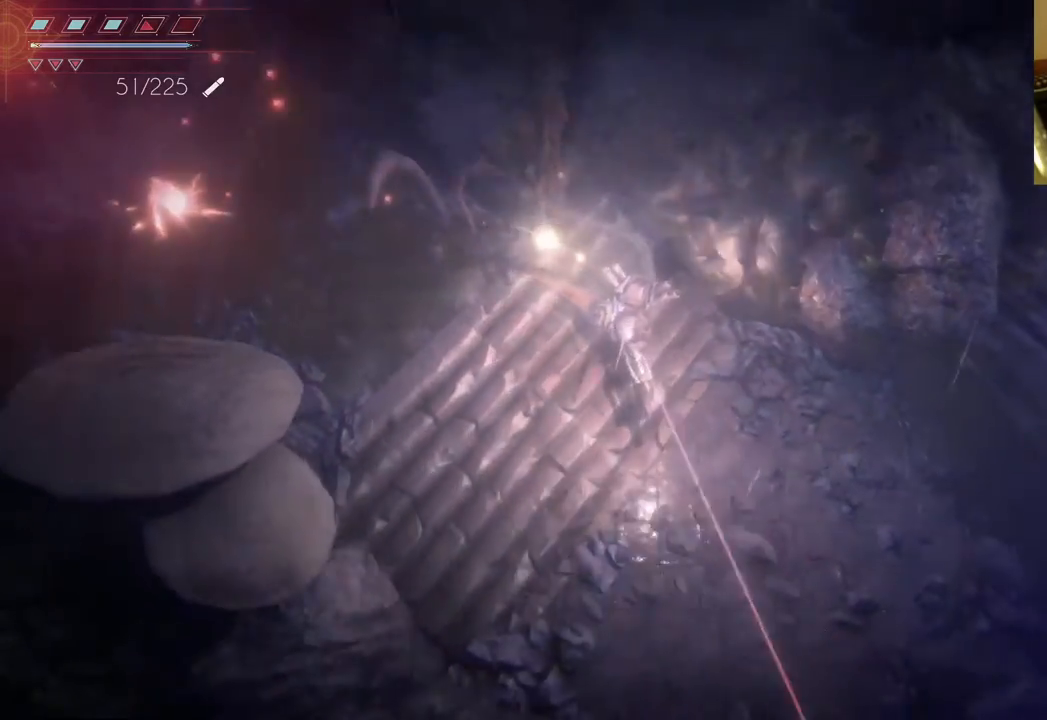
{"buttons": ["L2"], "left_stick": "down-right", "right_stick": "center", "events": [[483, "left_stick", "down-right"]]}
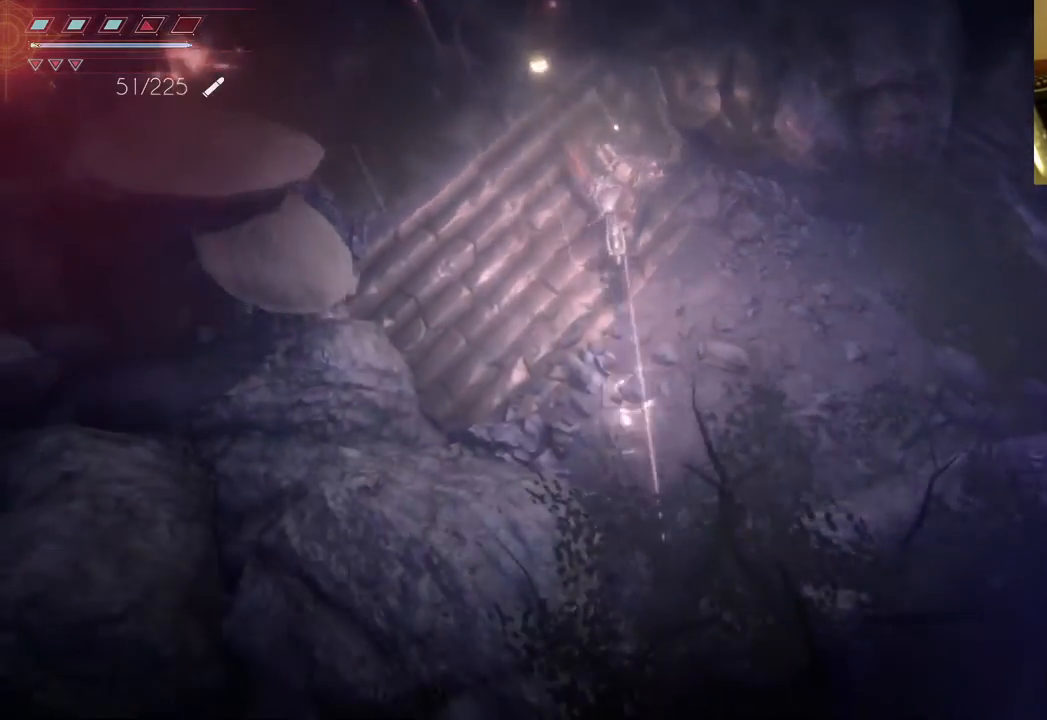
{"buttons": ["L2"], "left_stick": "right", "right_stick": "center", "events": [[83, "left_stick", "right"]]}
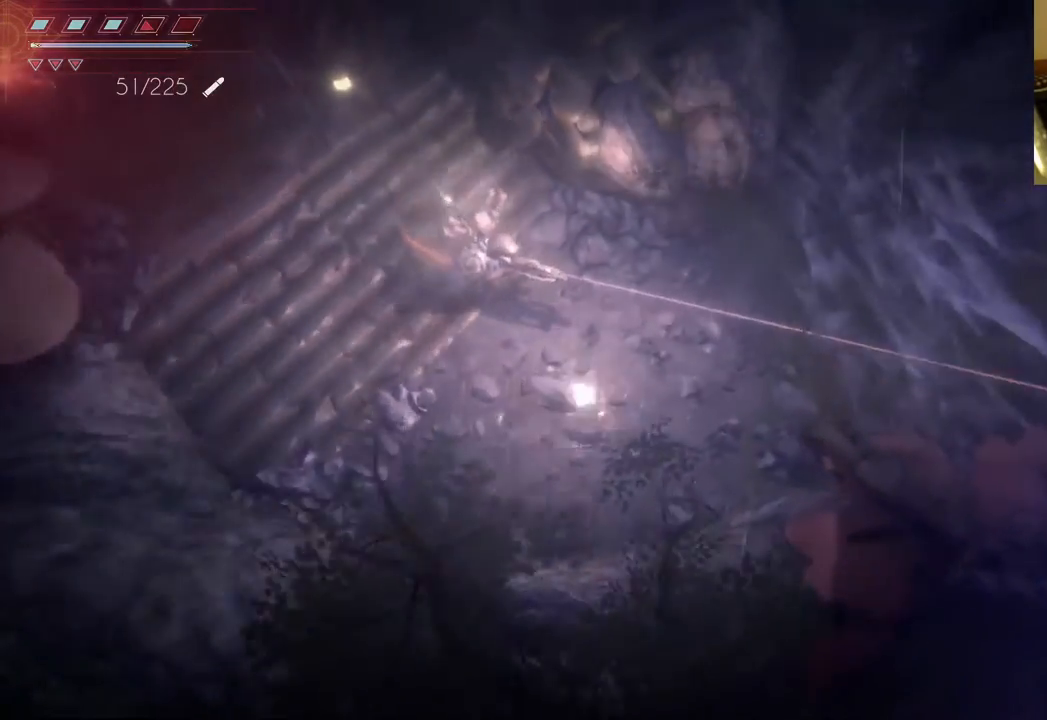
{"buttons": ["L2"], "left_stick": "up-right", "right_stick": "center", "events": [[433, "left_stick", "up-right"]]}
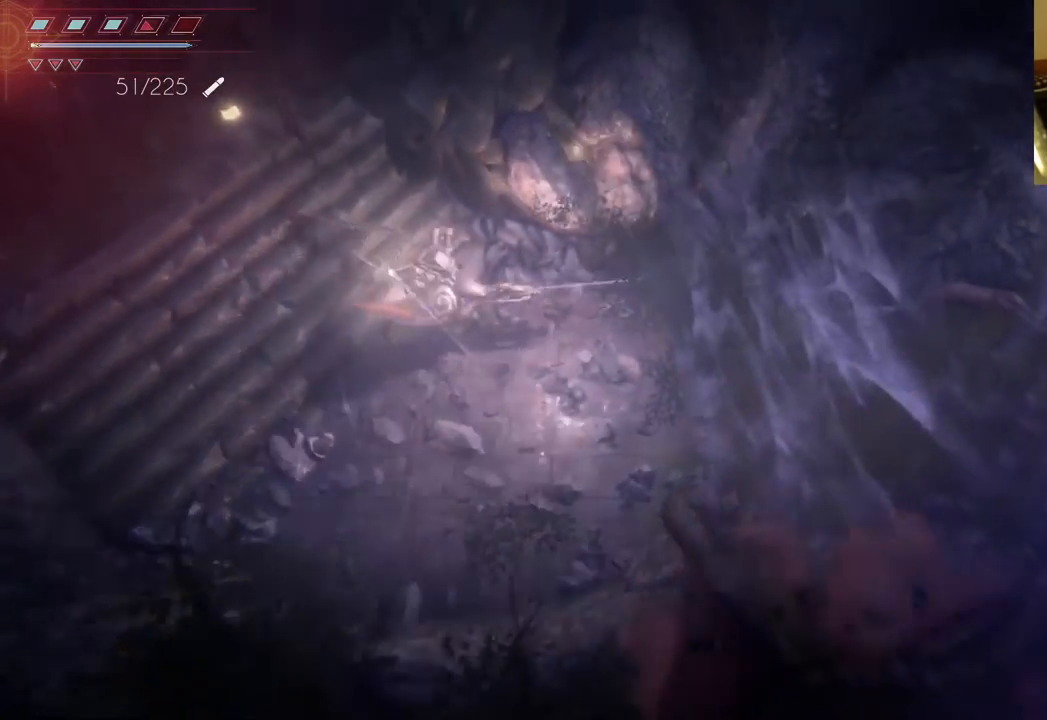
{"buttons": ["L2"], "left_stick": "down", "right_stick": "center", "events": [[183, "left_stick", "up-left"], [250, "left_stick", "left"], [383, "left_stick", "down-left"], [483, "left_stick", "down"]]}
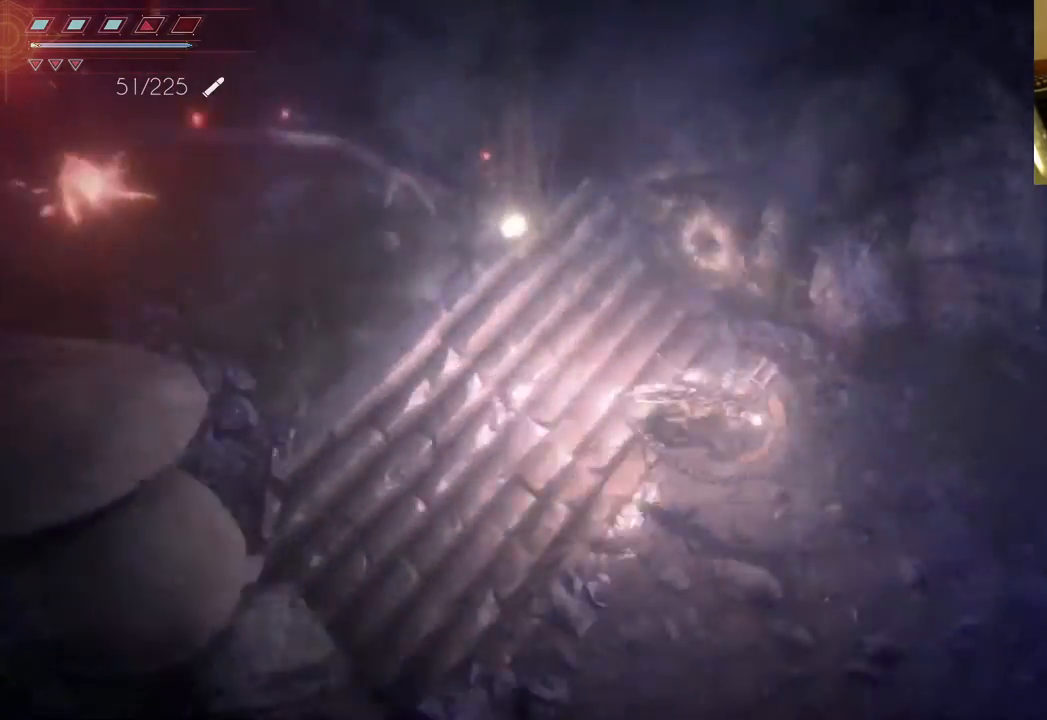
{"buttons": [], "left_stick": "down", "right_stick": "center", "events": [[33, "L2", "up"]]}
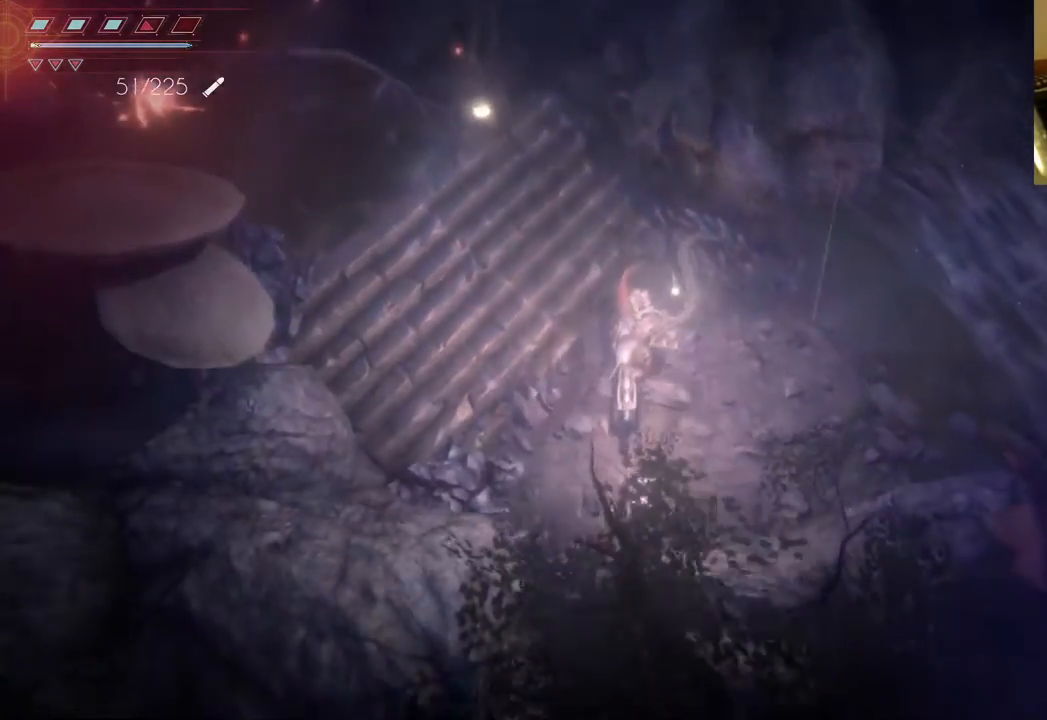
{"buttons": [], "left_stick": "down", "right_stick": "center", "events": []}
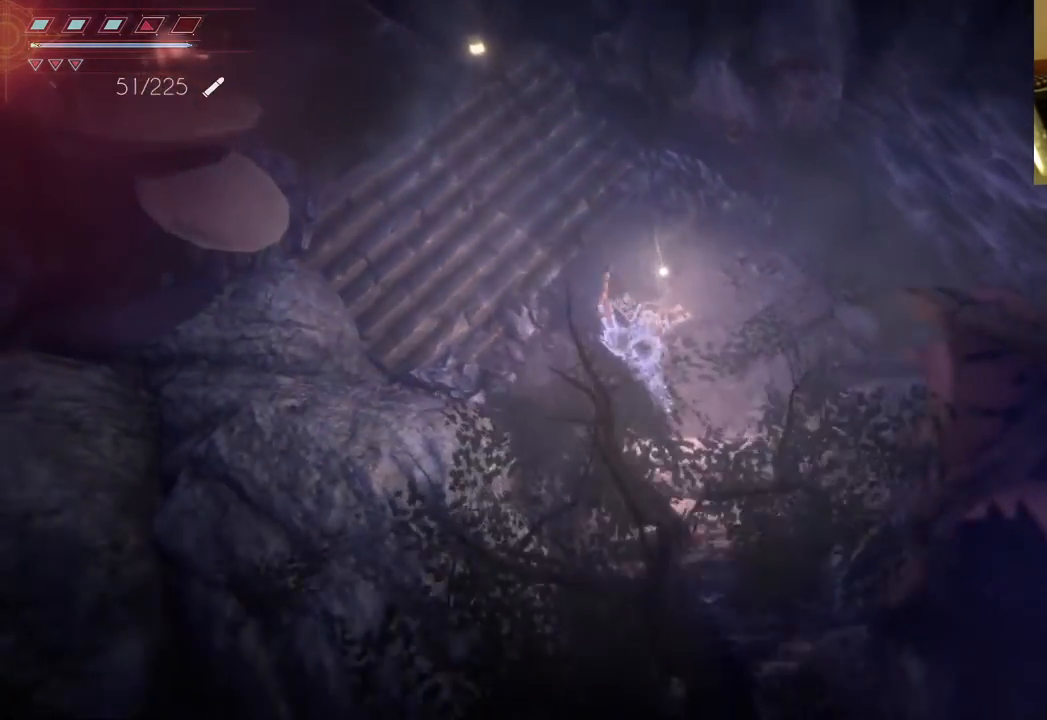
{"buttons": [], "left_stick": "down", "right_stick": "center", "events": []}
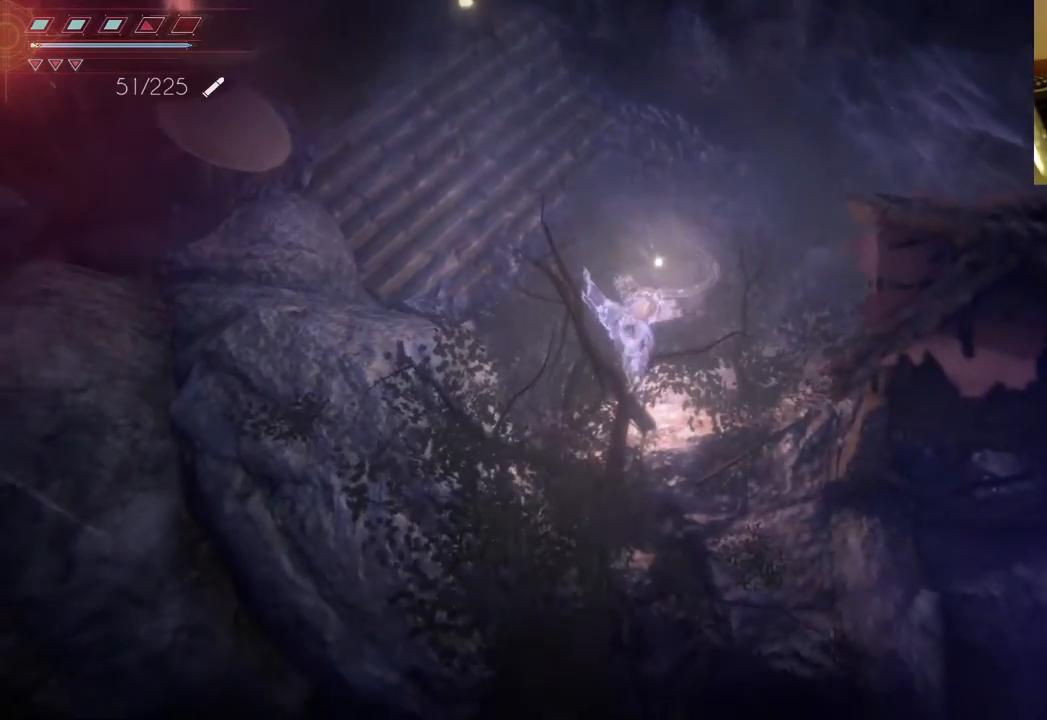
{"buttons": [], "left_stick": "up-right", "right_stick": "center", "events": [[350, "left_stick", "right"], [467, "left_stick", "up-right"]]}
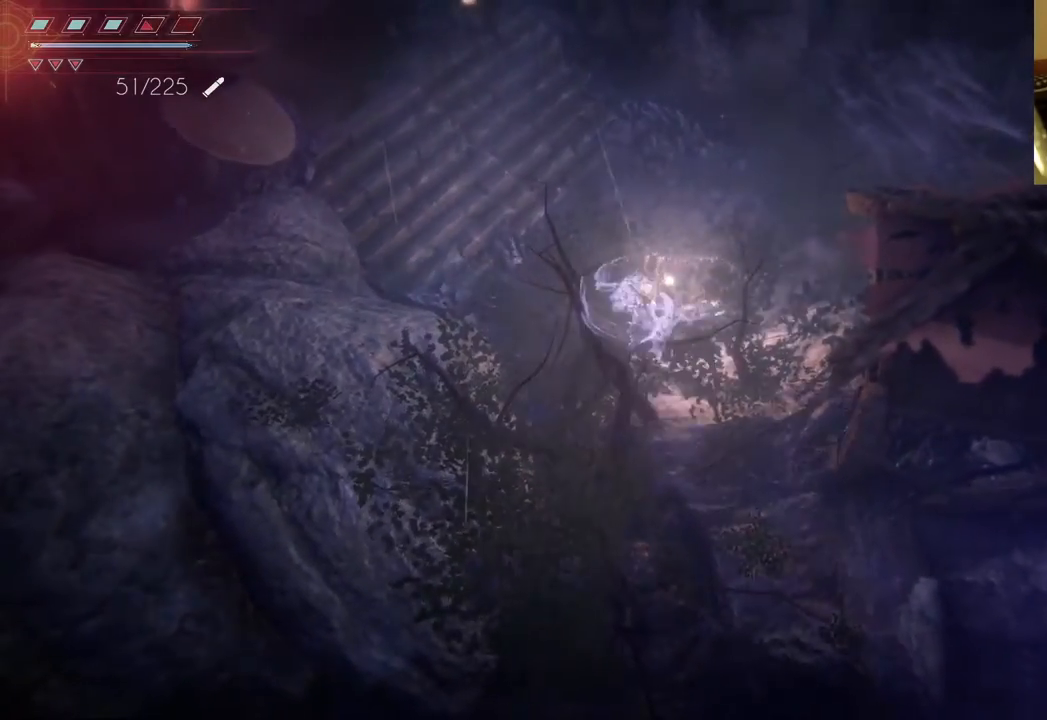
{"buttons": [], "left_stick": "up-right", "right_stick": "center", "events": []}
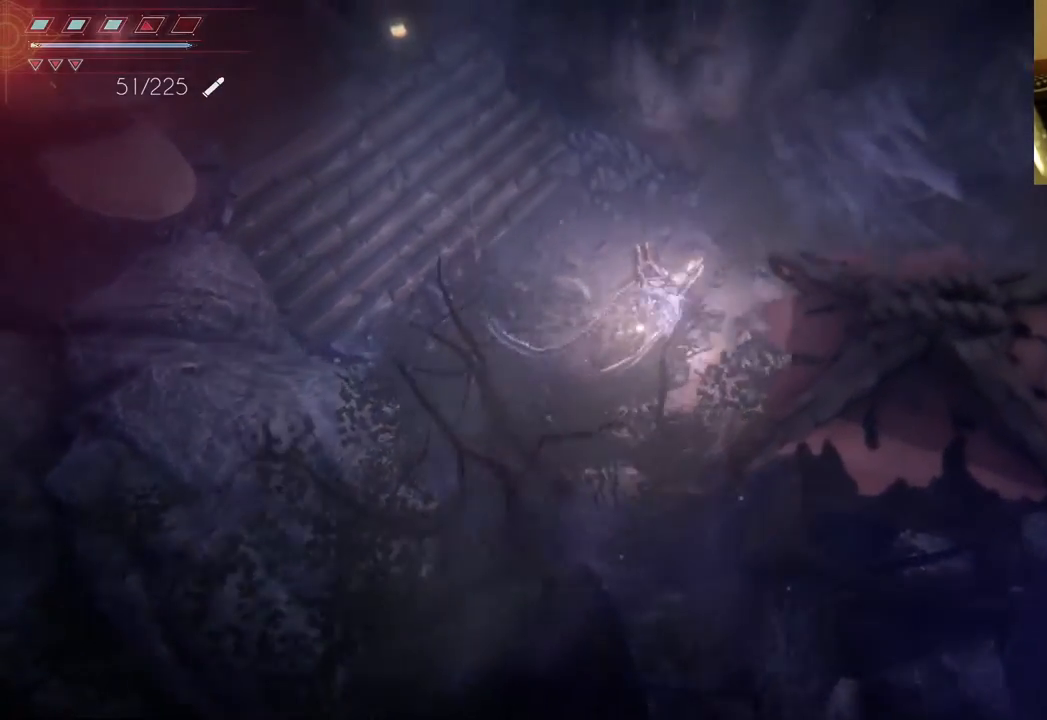
{"buttons": [], "left_stick": "up", "right_stick": "center", "events": [[167, "left_stick", "up"]]}
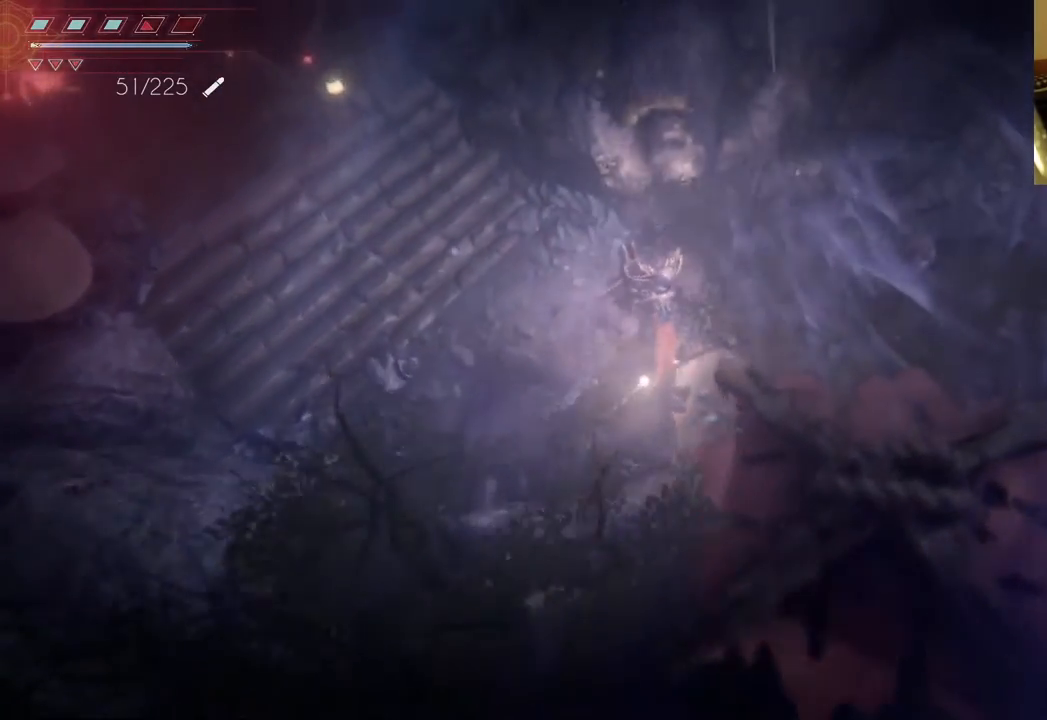
{"buttons": [], "left_stick": "up", "right_stick": "center", "events": []}
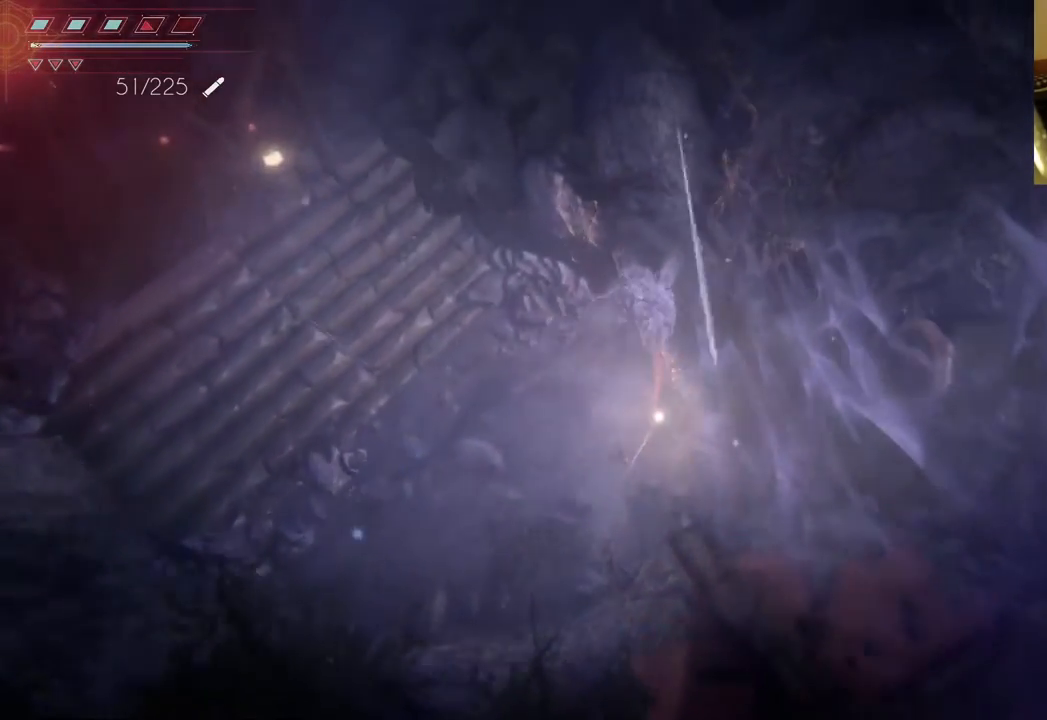
{"buttons": [], "left_stick": "up-right", "right_stick": "center", "events": [[433, "left_stick", "up-right"]]}
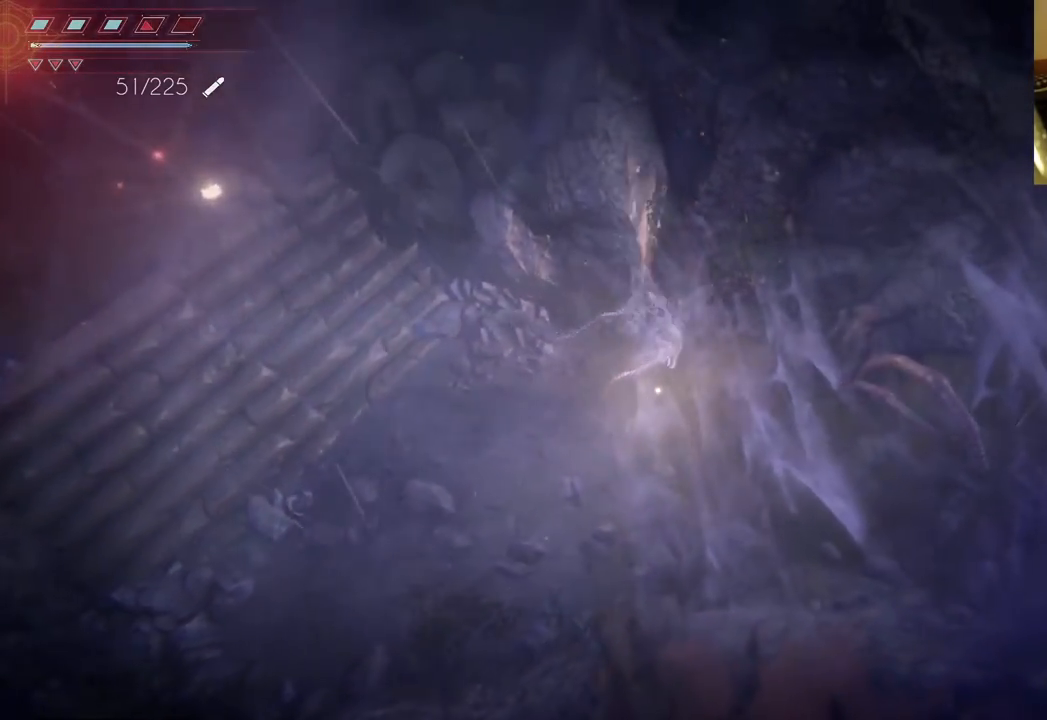
{"buttons": [], "left_stick": "right", "right_stick": "center", "events": [[33, "left_stick", "right"]]}
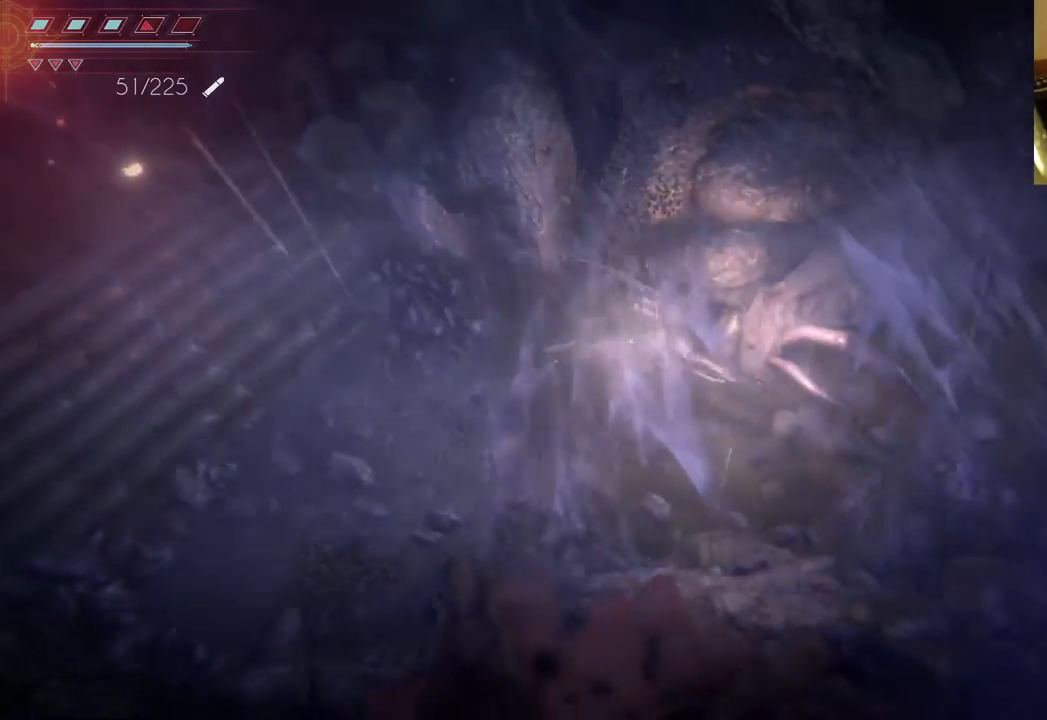
{"buttons": [], "left_stick": "right", "right_stick": "center", "events": []}
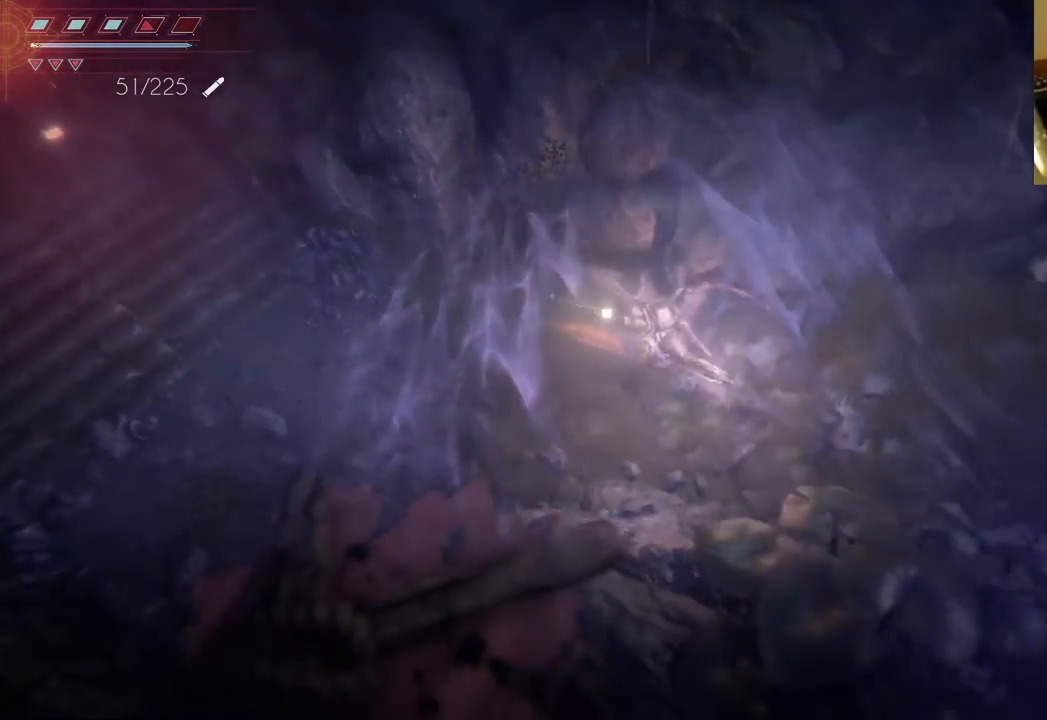
{"buttons": [], "left_stick": "down", "right_stick": "center", "events": [[133, "left_stick", "down-right"], [483, "left_stick", "down"]]}
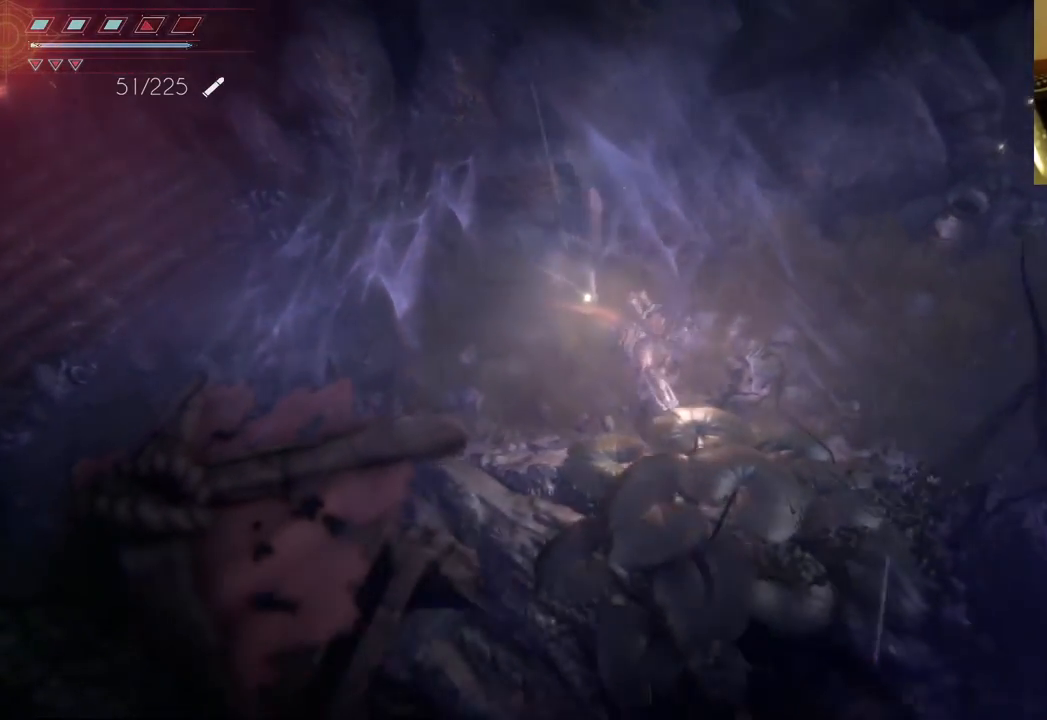
{"buttons": [], "left_stick": "left", "right_stick": "center", "events": [[150, "B", "down"], [250, "left_stick", "left"], [333, "B", "up"]]}
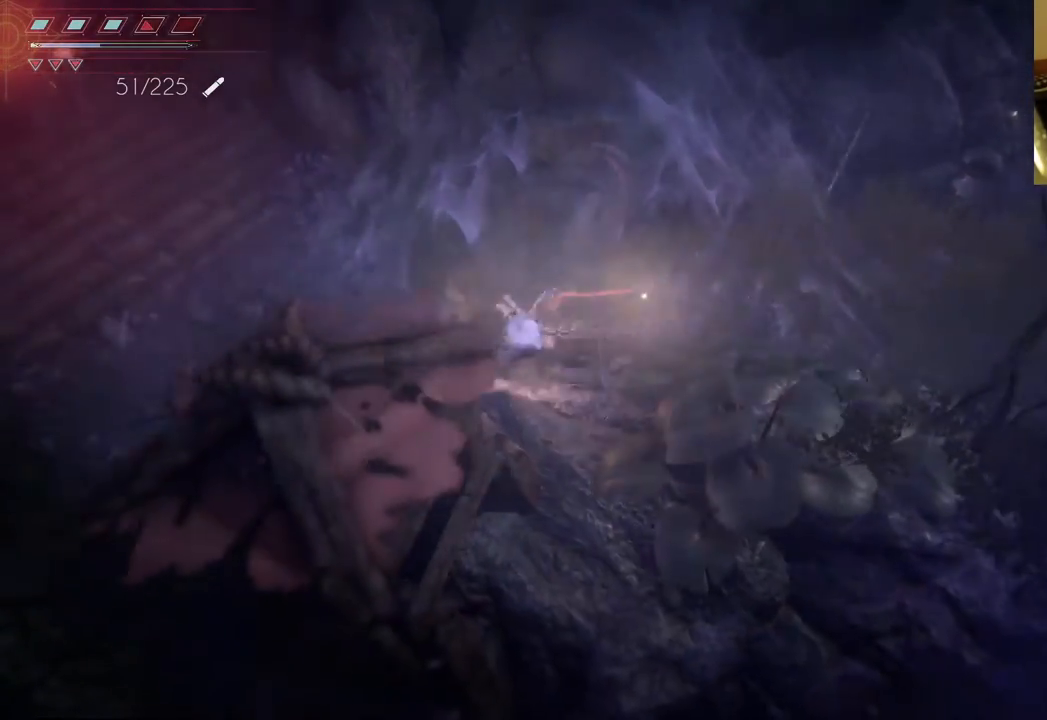
{"buttons": [], "left_stick": "up-left", "right_stick": "center", "events": [[400, "left_stick", "up-left"]]}
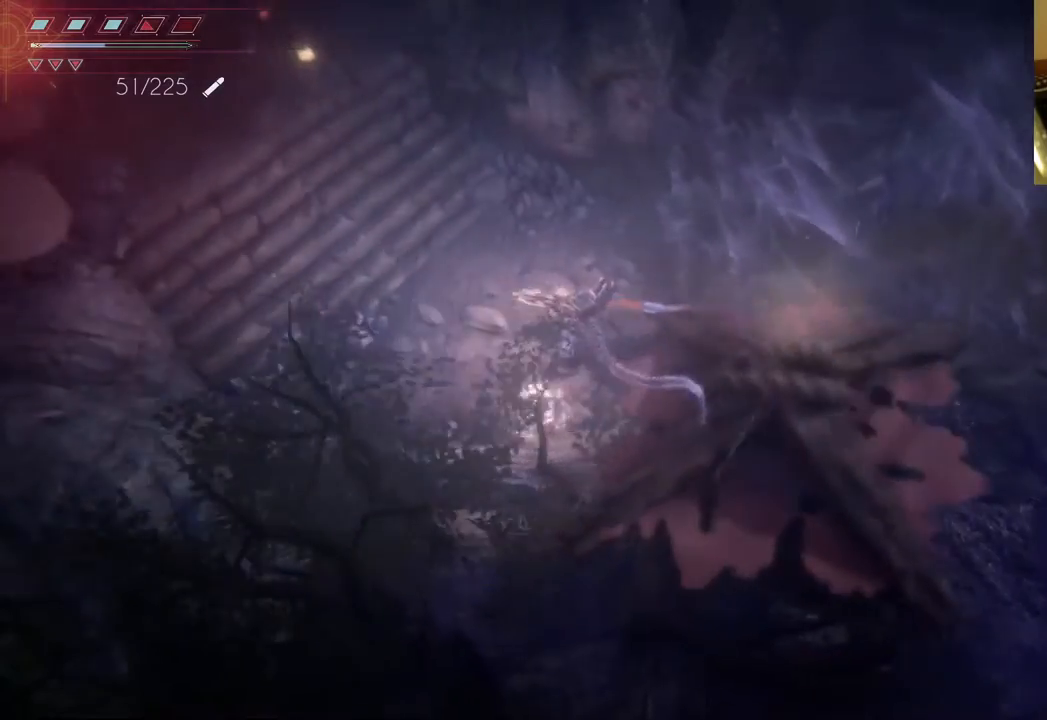
{"buttons": [], "left_stick": "up-left", "right_stick": "center", "events": [[167, "B", "down"], [233, "B", "up"], [333, "B", "down"], [400, "B", "up"]]}
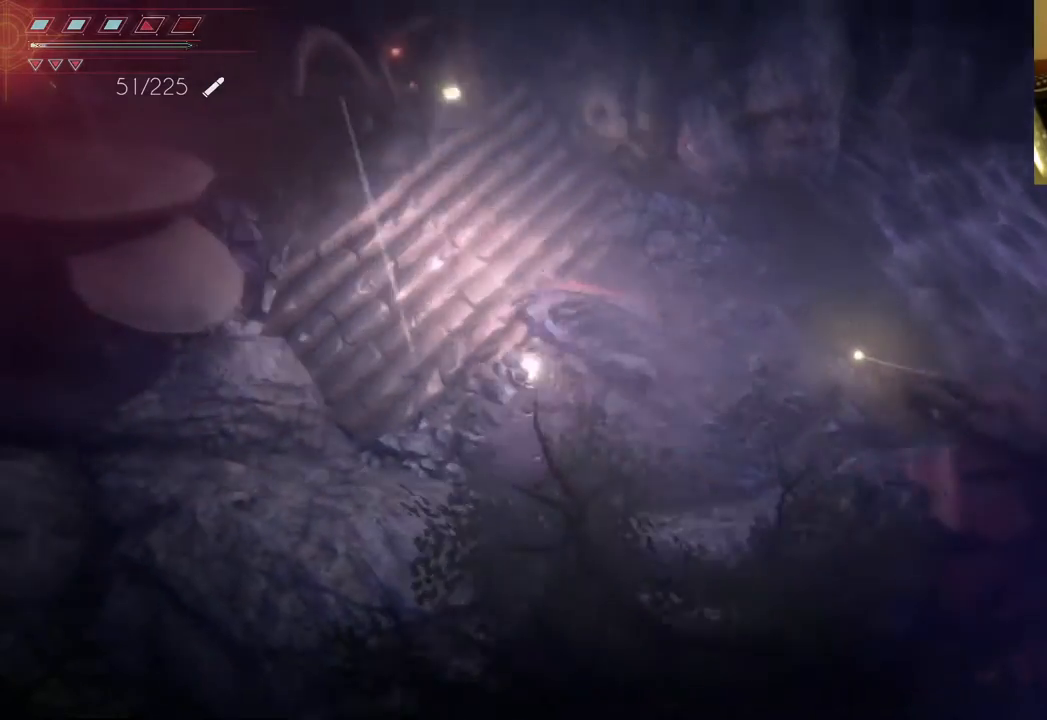
{"buttons": ["X"], "left_stick": "down-right", "right_stick": "center", "events": [[17, "B", "down"], [100, "B", "up"], [267, "left_stick", "center"], [400, "left_stick", "down-right"], [483, "X", "down"]]}
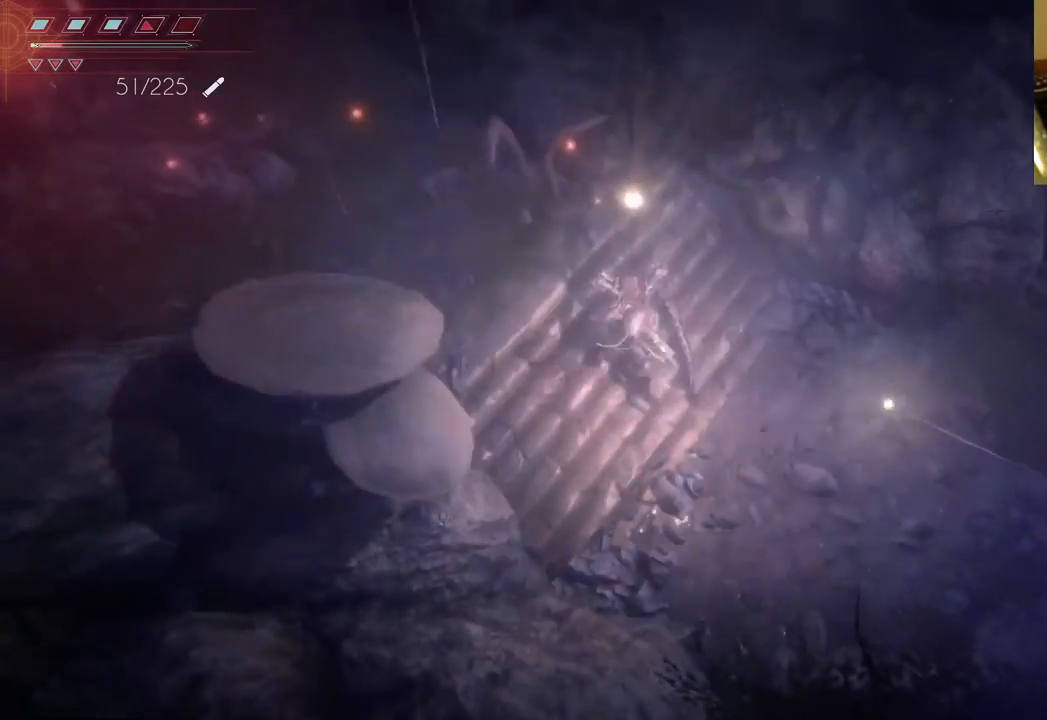
{"buttons": ["X"], "left_stick": "down-right", "right_stick": "center", "events": [[150, "X", "up"], [433, "X", "down"]]}
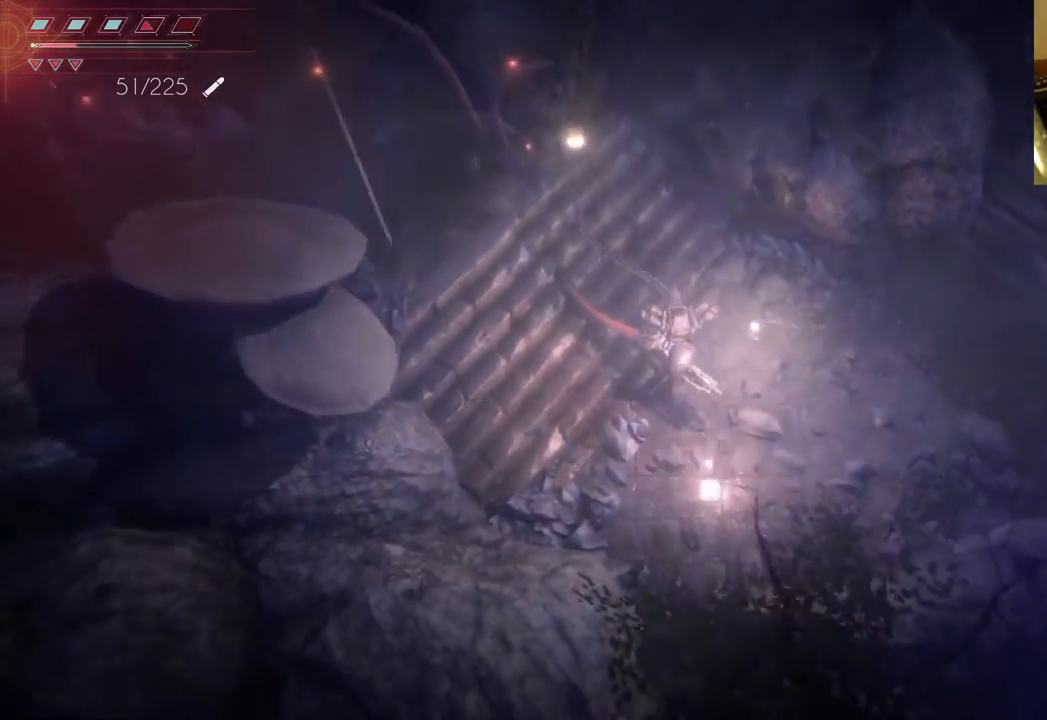
{"buttons": [], "left_stick": "right", "right_stick": "center", "events": [[83, "X", "up"], [433, "left_stick", "right"]]}
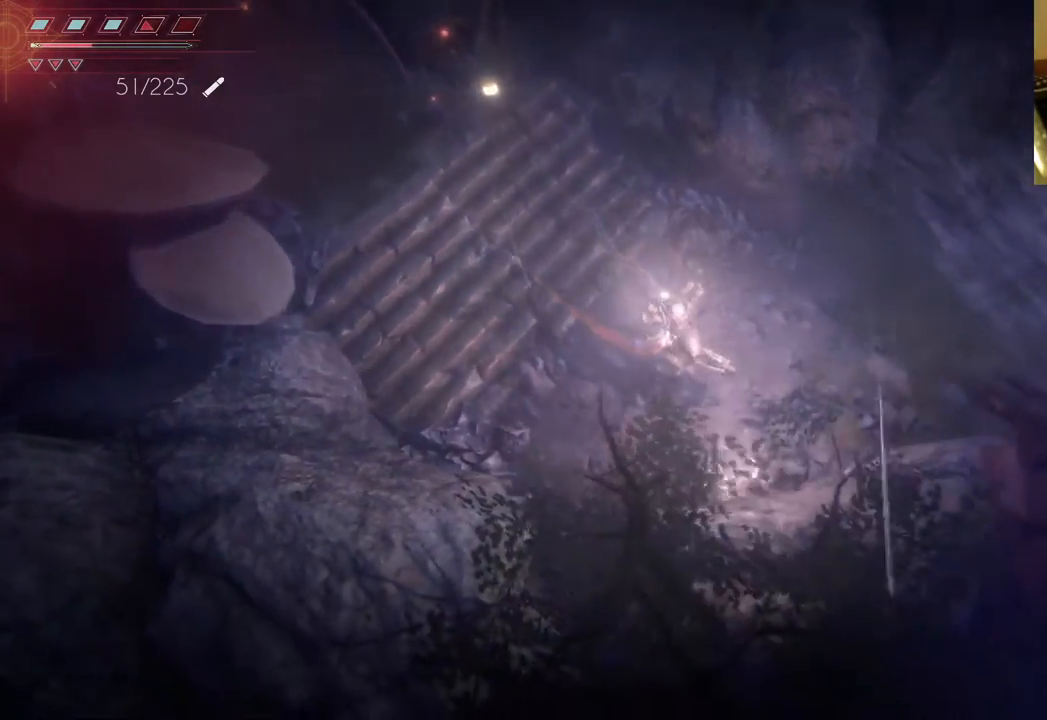
{"buttons": [], "left_stick": "right", "right_stick": "center", "events": []}